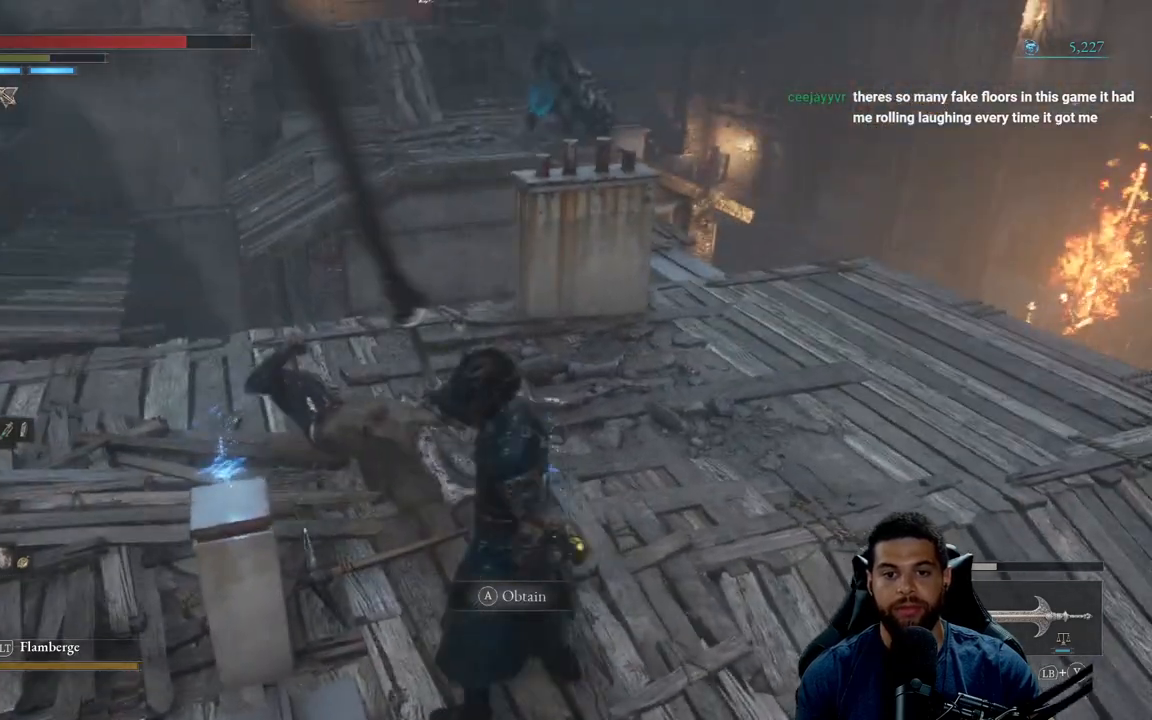
Gameplay with a controller (Xbox layout); each line is a JSON object with the inputs held at the frame after it. "events" lists button and stick changes between this image and that frame as [ms after this image, input, new state], when the widget could be followed in between.
{"buttons": ["A"], "left_stick": "up-right", "right_stick": "center", "events": [[100, "A", "down"], [183, "A", "up"], [250, "A", "down"], [350, "A", "up"], [367, "left_stick", "up"], [450, "A", "down"], [450, "left_stick", "up-right"]]}
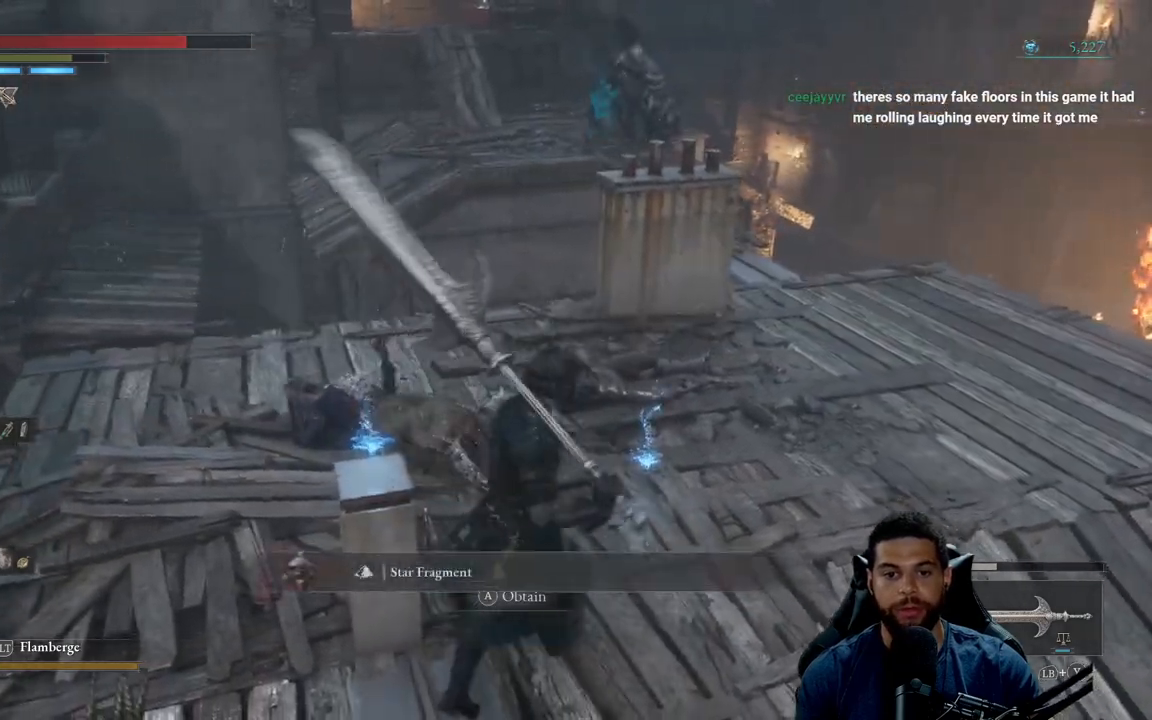
{"buttons": ["A"], "left_stick": "up-right", "right_stick": "center", "events": [[33, "A", "up"], [317, "A", "down"], [400, "A", "up"], [483, "A", "down"]]}
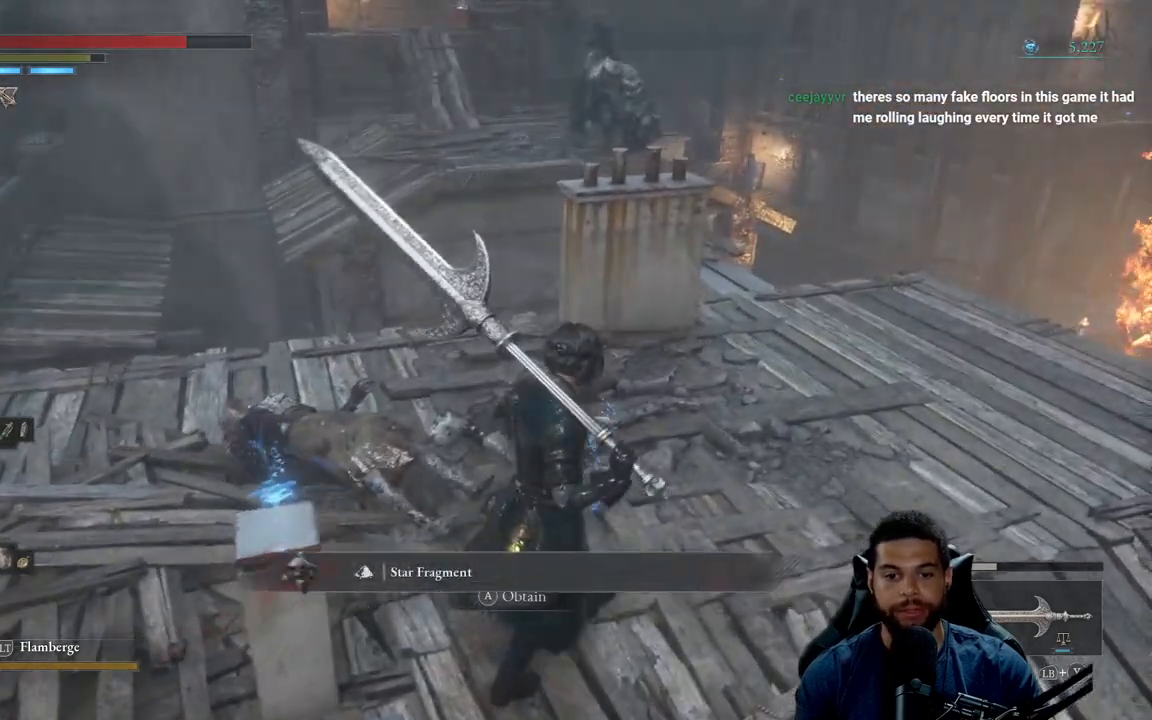
{"buttons": ["A"], "left_stick": "up-right", "right_stick": "center", "events": [[67, "A", "up"], [133, "A", "down"], [233, "A", "up"], [333, "A", "down"], [417, "A", "up"], [500, "A", "down"]]}
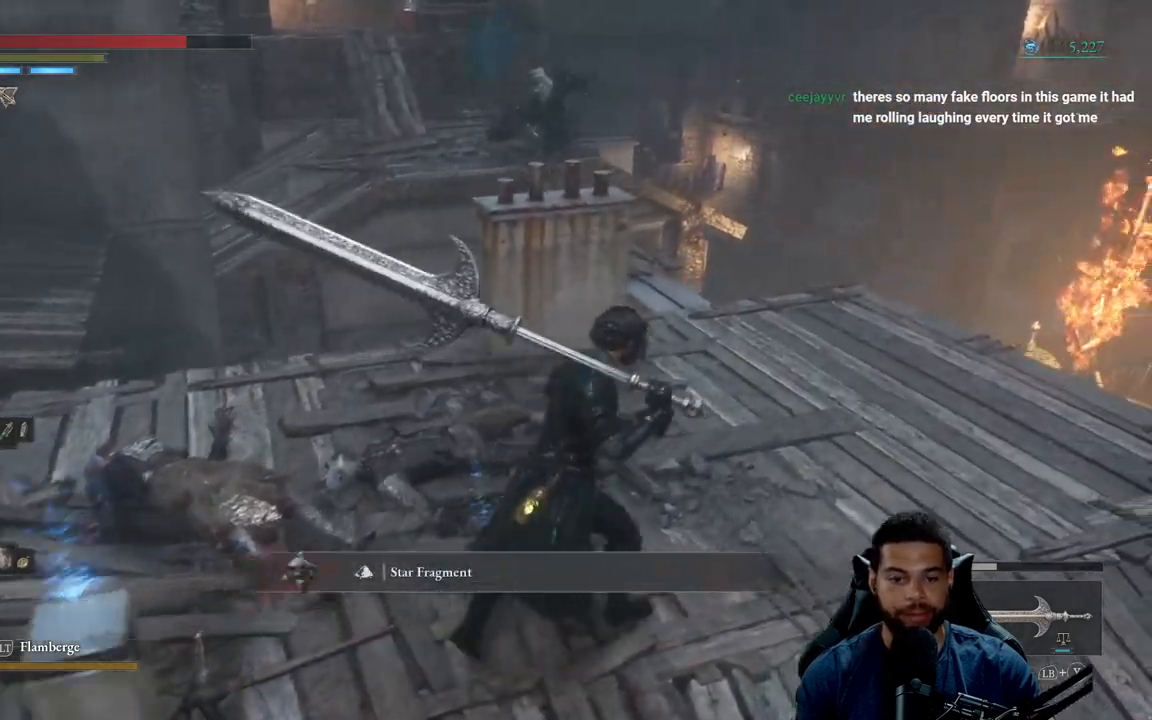
{"buttons": [], "left_stick": "down-left", "right_stick": "center", "events": [[33, "left_stick", "right"], [83, "A", "up"], [233, "right_stick", "left"], [383, "left_stick", "down"], [417, "right_stick", "center"], [450, "left_stick", "down-left"]]}
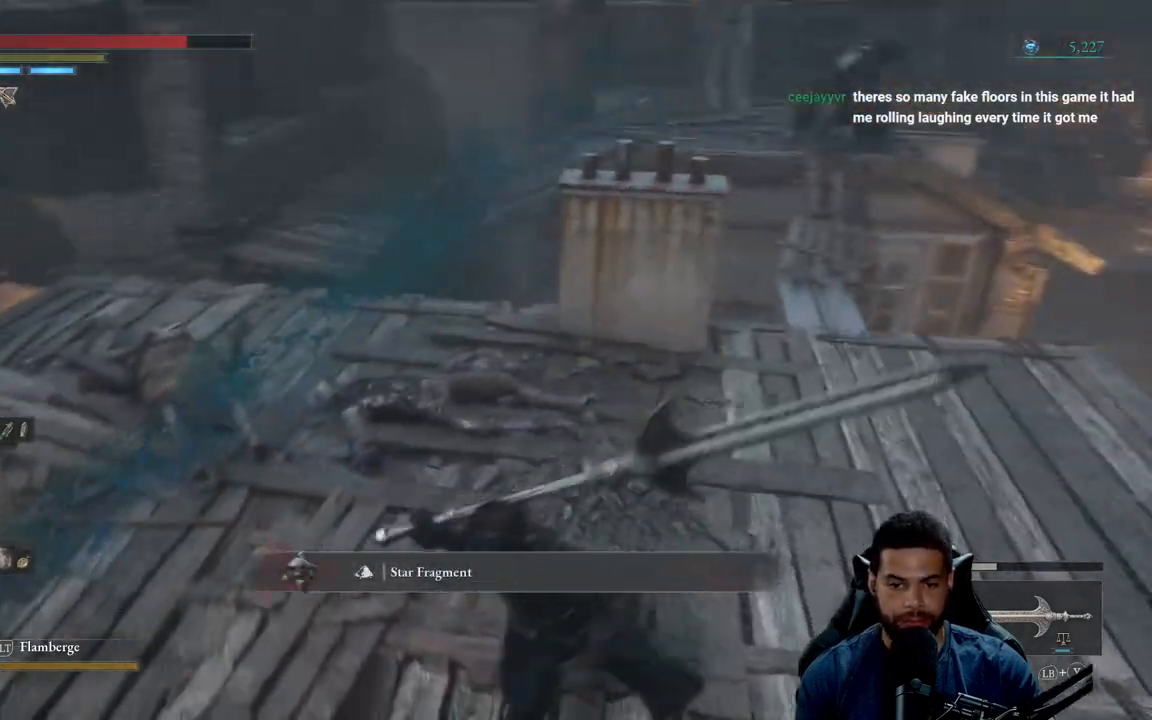
{"buttons": ["A"], "left_stick": "up-left", "right_stick": "center", "events": [[17, "left_stick", "left"], [83, "left_stick", "up-left"], [433, "A", "down"]]}
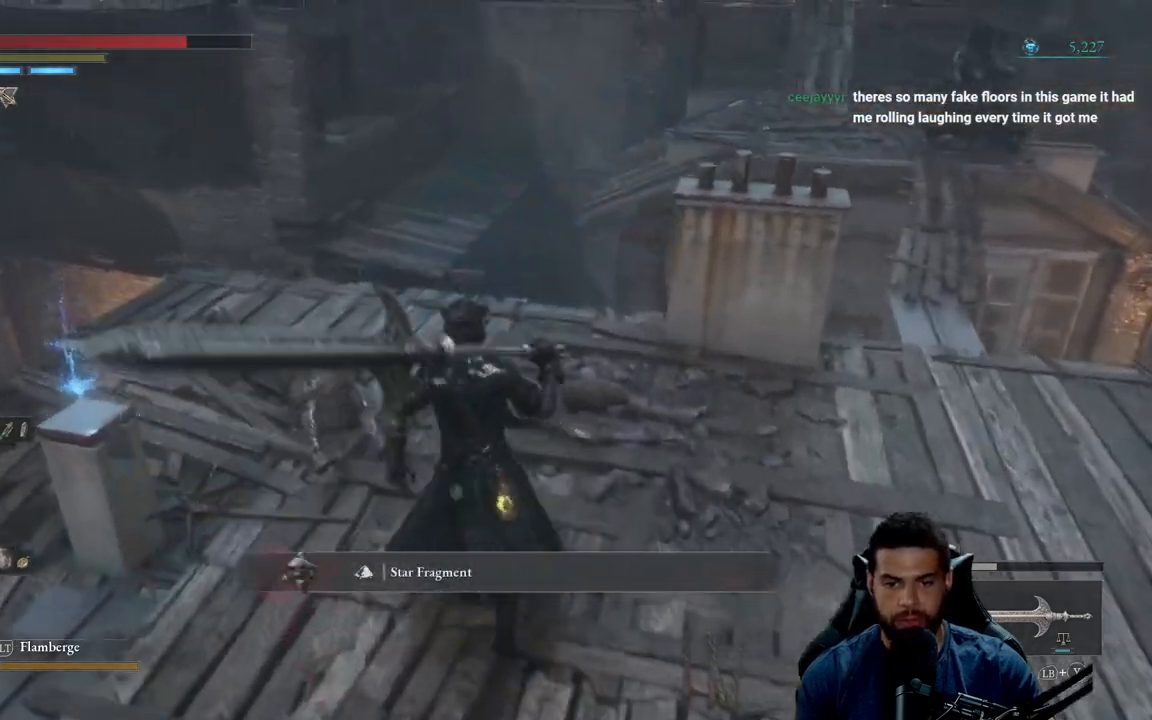
{"buttons": [], "left_stick": "down-left", "right_stick": "center", "events": [[17, "A", "up"], [67, "left_stick", "up-right"], [100, "A", "down"], [150, "left_stick", "right"], [183, "A", "up"], [350, "left_stick", "down-right"], [500, "left_stick", "down-left"]]}
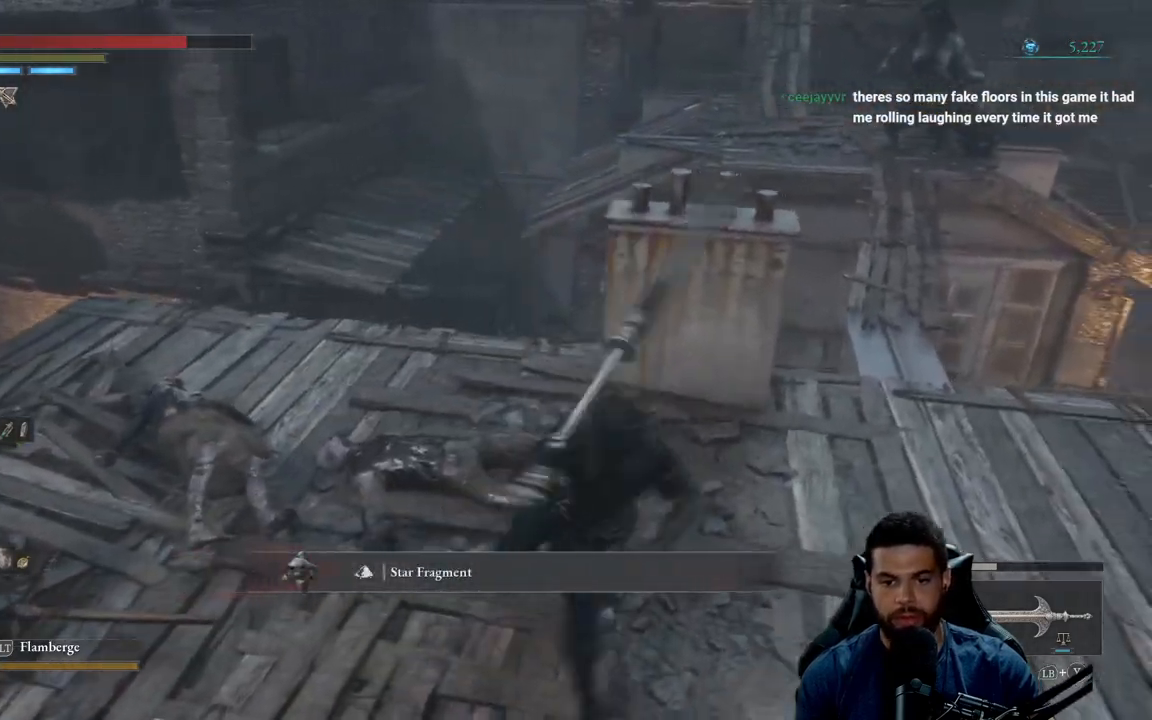
{"buttons": [], "left_stick": "down-left", "right_stick": "left", "events": [[133, "right_stick", "right"], [167, "left_stick", "up-left"], [267, "right_stick", "center"], [317, "right_stick", "left"], [433, "left_stick", "down-left"]]}
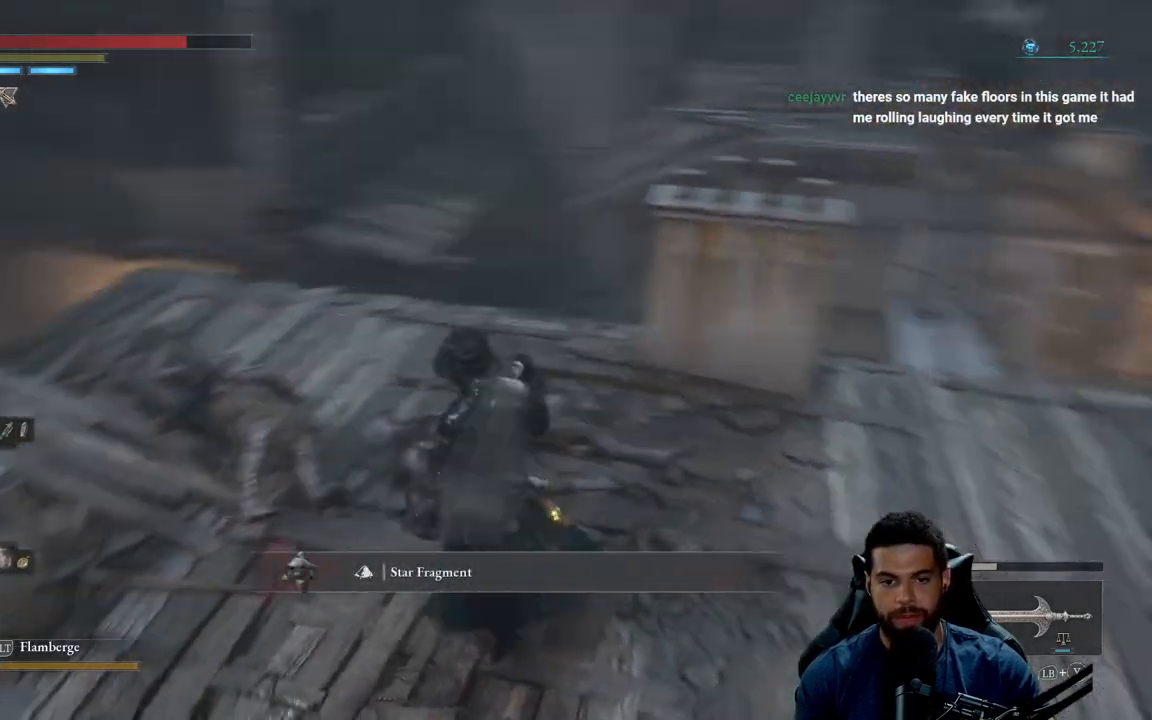
{"buttons": [], "left_stick": "left", "right_stick": "left", "events": [[17, "left_stick", "center"], [117, "right_stick", "center"], [300, "left_stick", "down"], [417, "left_stick", "left"], [433, "right_stick", "left"]]}
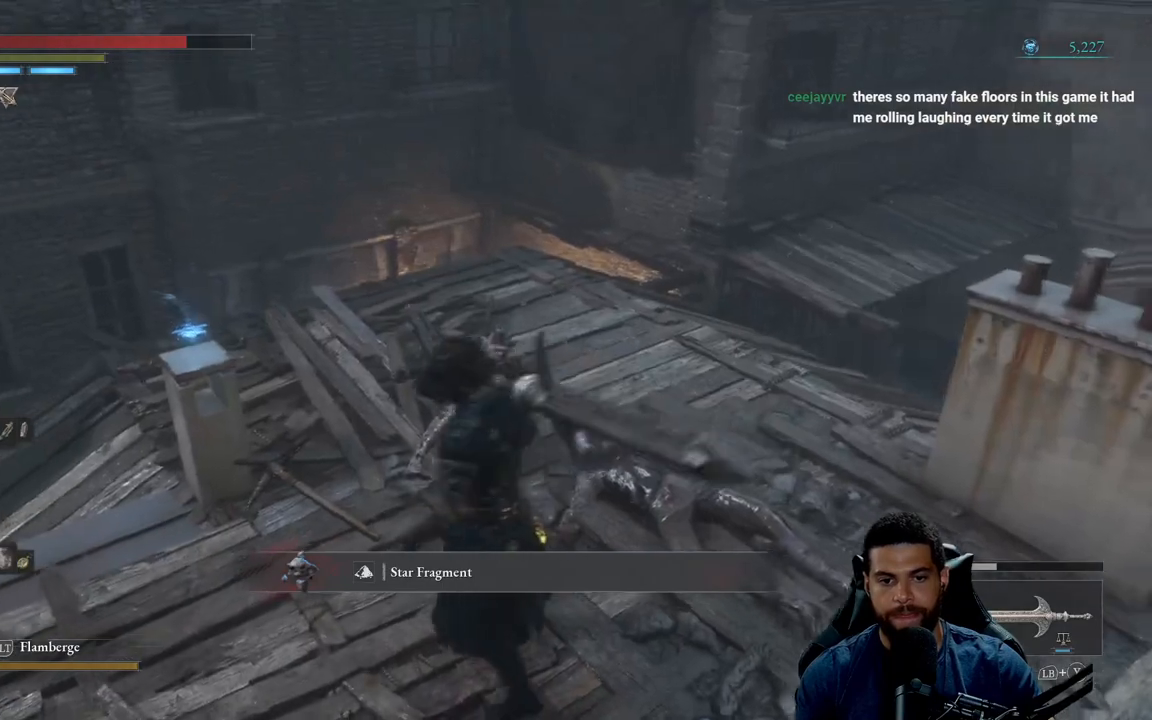
{"buttons": [], "left_stick": "up-left", "right_stick": "center", "events": [[33, "right_stick", "center"], [117, "right_stick", "right"], [250, "right_stick", "center"], [383, "A", "down"], [400, "left_stick", "up-left"], [450, "A", "up"]]}
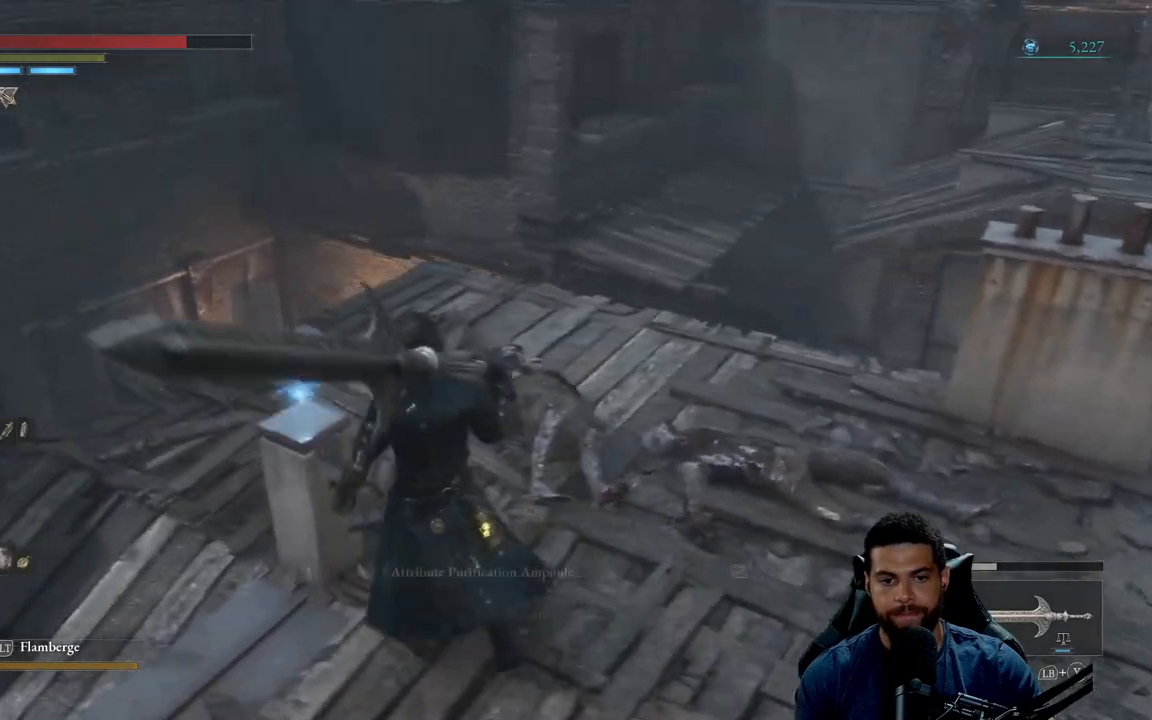
{"buttons": [], "left_stick": "right", "right_stick": "right", "events": [[33, "A", "down"], [117, "left_stick", "up-right"], [133, "A", "up"], [167, "left_stick", "right"], [383, "right_stick", "right"]]}
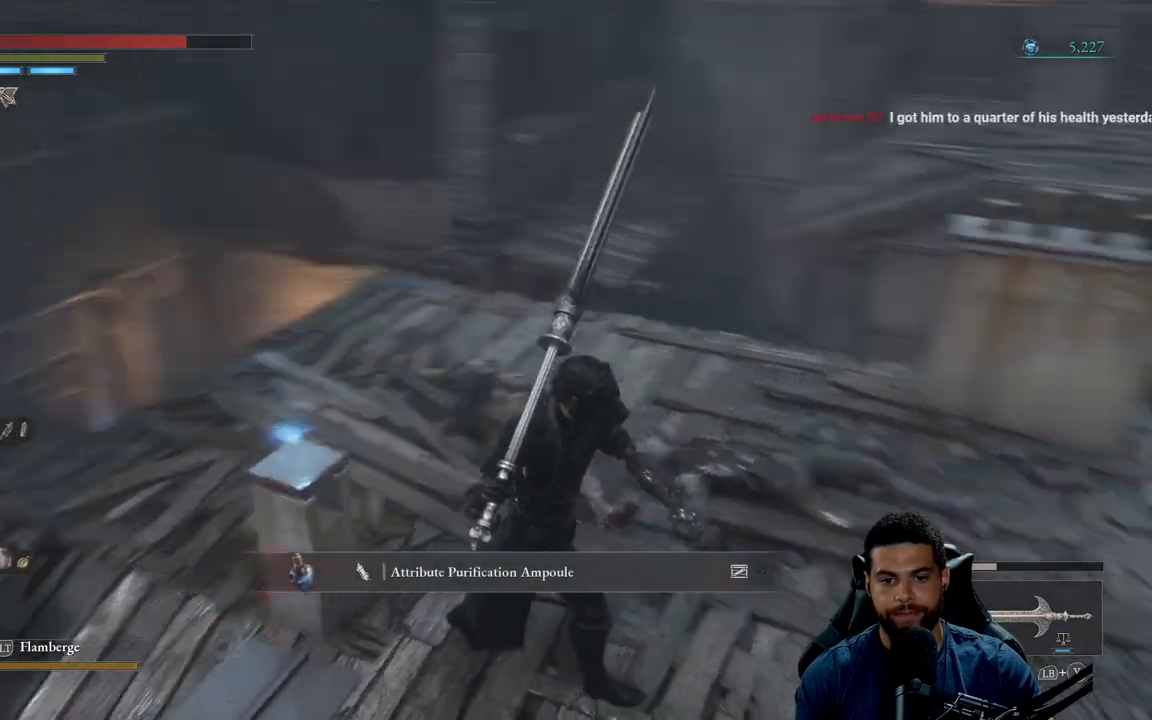
{"buttons": [], "left_stick": "right", "right_stick": "up", "events": [[83, "right_stick", "center"], [150, "A", "down"], [233, "A", "up"], [450, "right_stick", "up"]]}
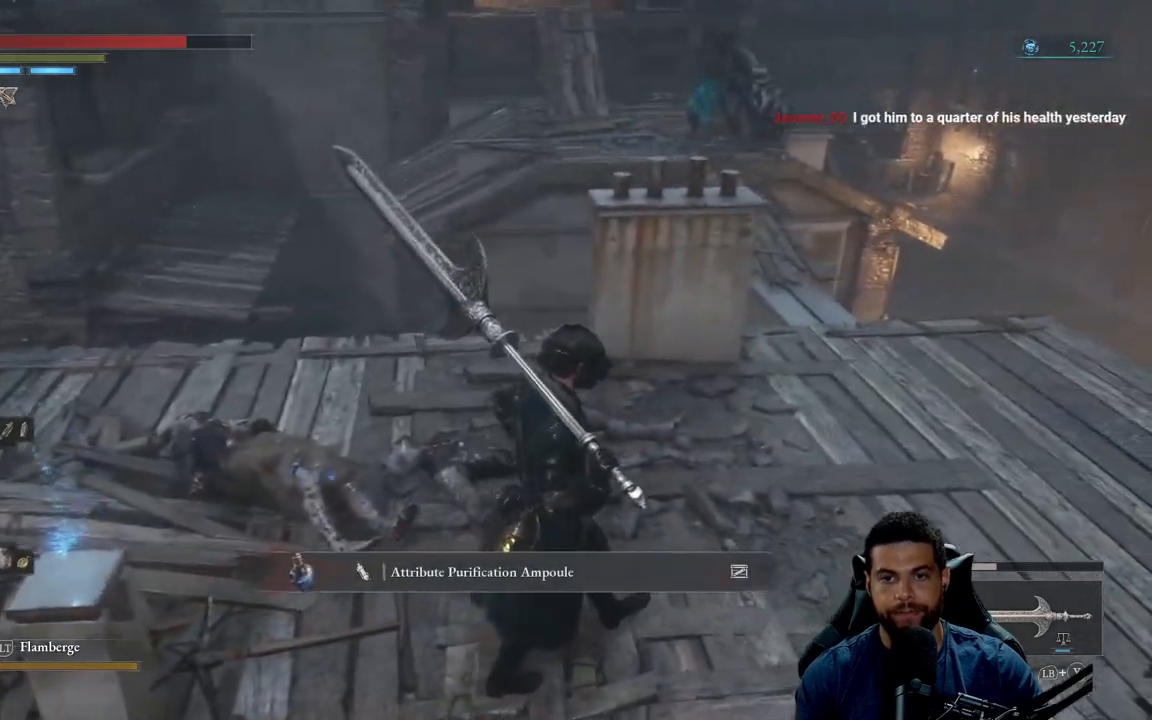
{"buttons": [], "left_stick": "up", "right_stick": "center", "events": [[100, "right_stick", "center"], [500, "left_stick", "up"]]}
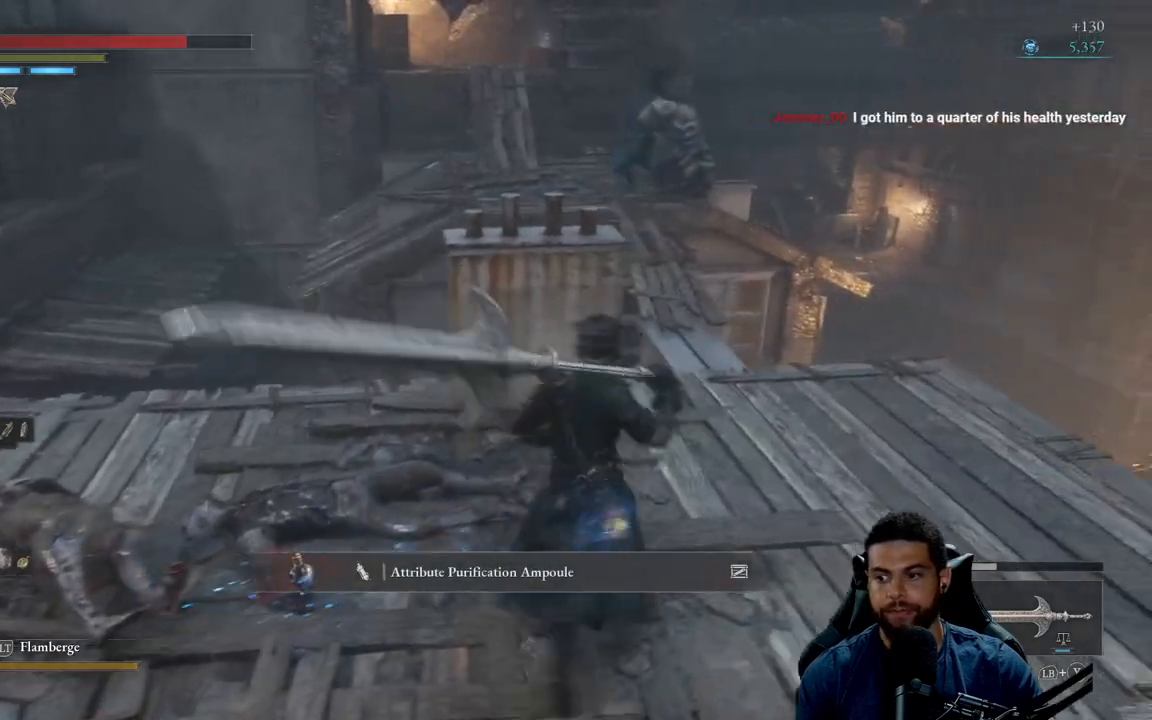
{"buttons": [], "left_stick": "center", "right_stick": "center", "events": [[467, "left_stick", "center"]]}
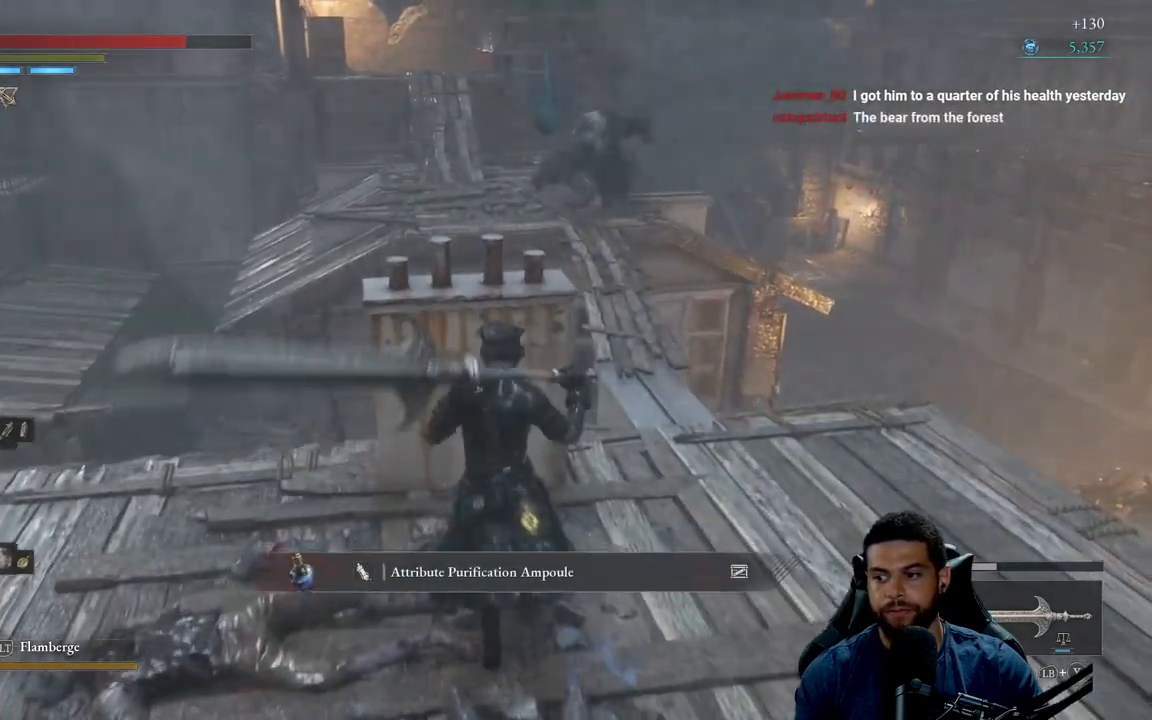
{"buttons": [], "left_stick": "down", "right_stick": "center", "events": [[317, "left_stick", "down"]]}
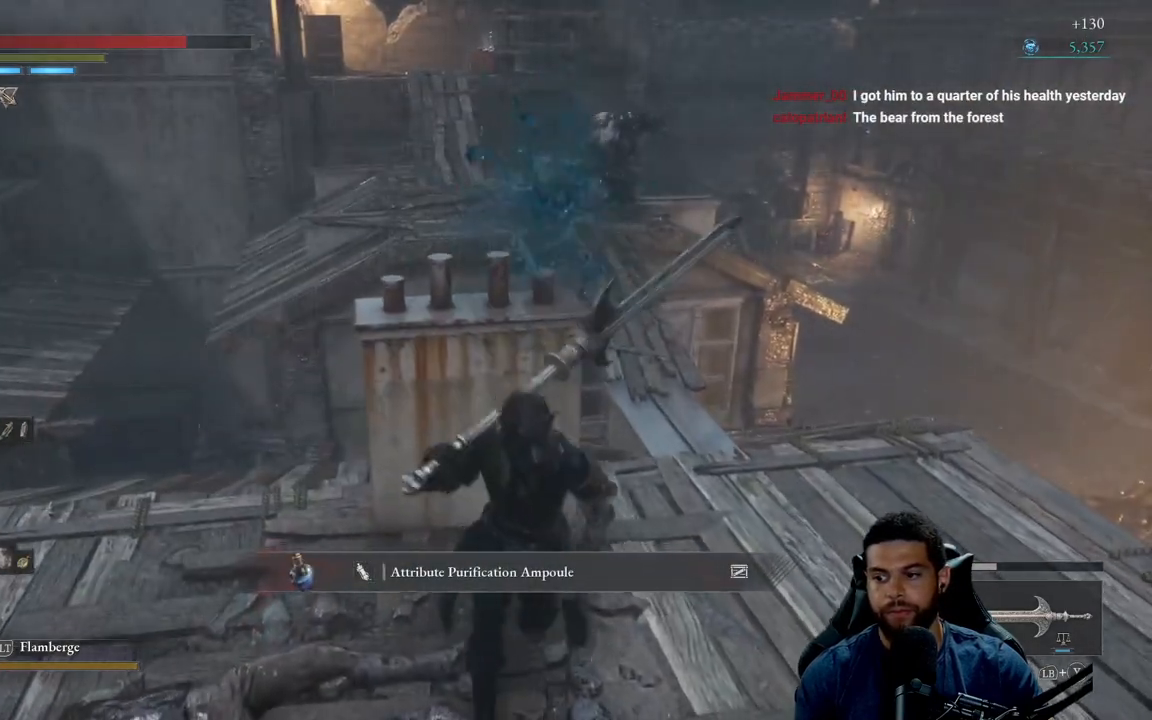
{"buttons": [], "left_stick": "up-left", "right_stick": "center", "events": [[233, "left_stick", "center"], [383, "left_stick", "left"], [433, "left_stick", "up-left"]]}
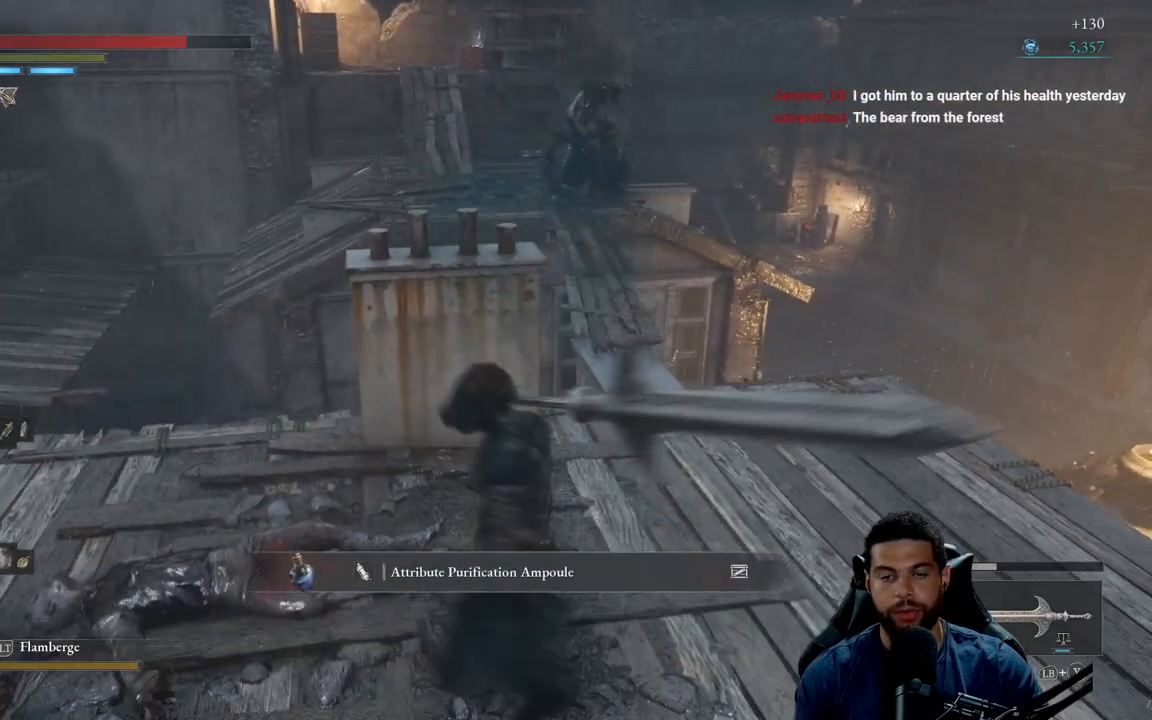
{"buttons": [], "left_stick": "up-left", "right_stick": "center", "events": []}
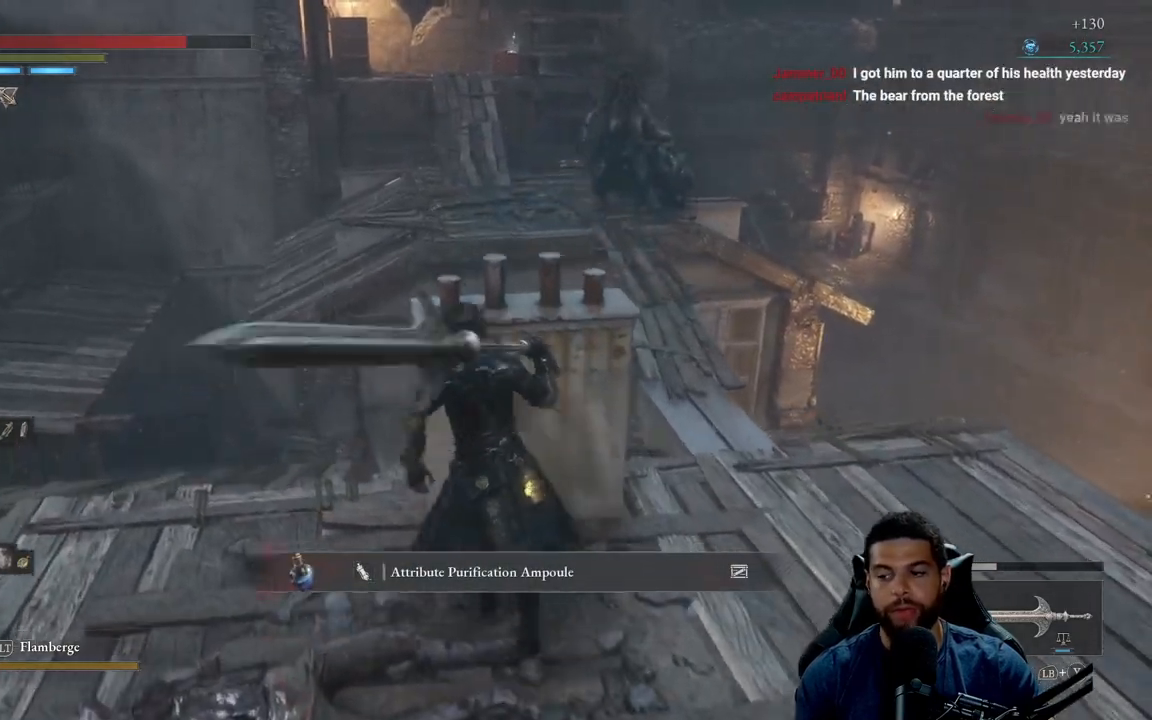
{"buttons": [], "left_stick": "center", "right_stick": "center", "events": [[17, "left_stick", "center"]]}
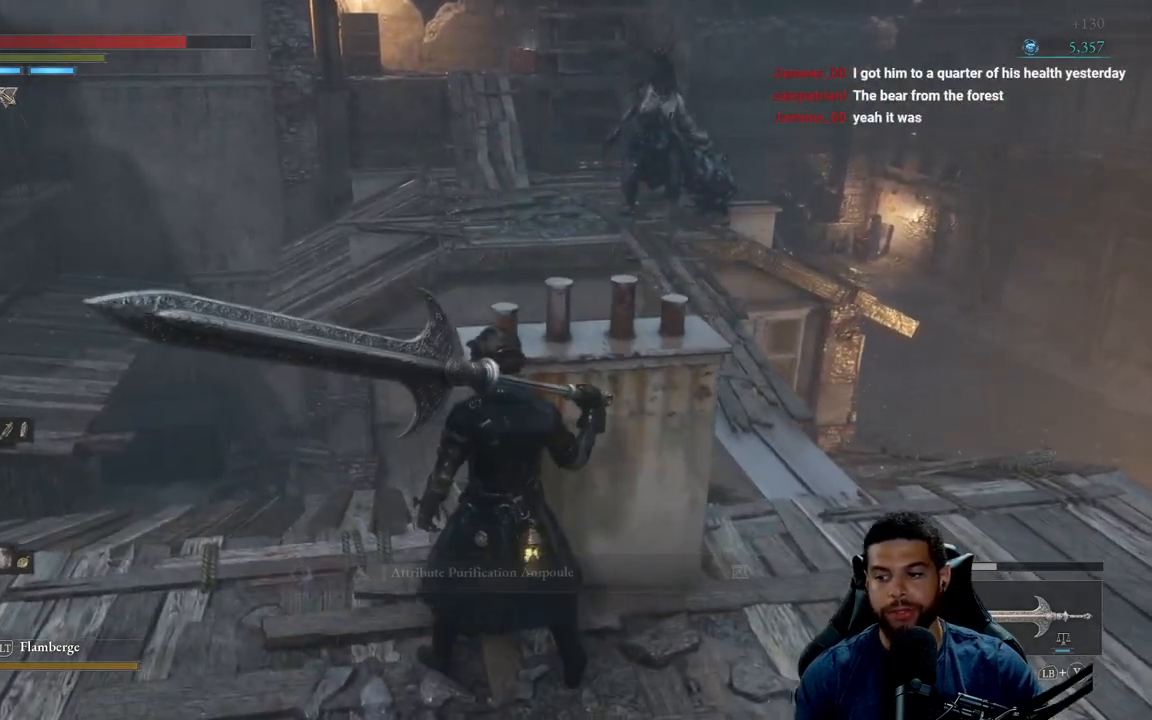
{"buttons": [], "left_stick": "up", "right_stick": "center", "events": [[200, "left_stick", "down-right"], [367, "left_stick", "center"], [450, "left_stick", "up"]]}
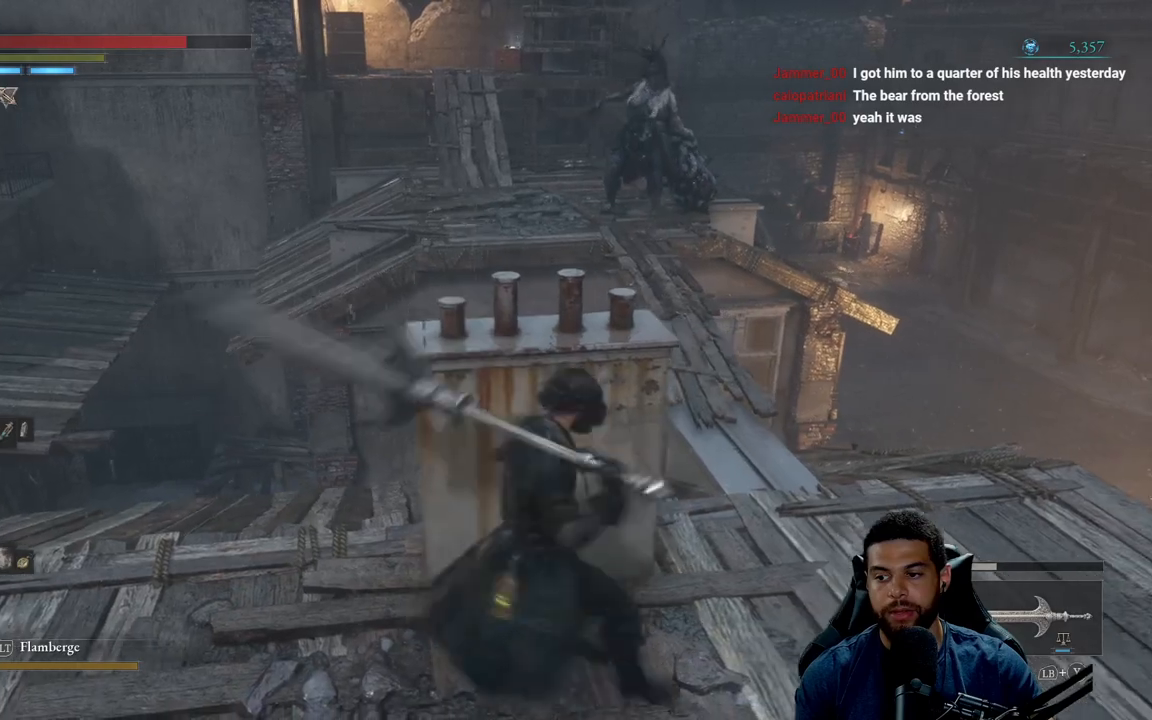
{"buttons": [], "left_stick": "down", "right_stick": "center", "events": [[183, "left_stick", "center"], [300, "left_stick", "down"]]}
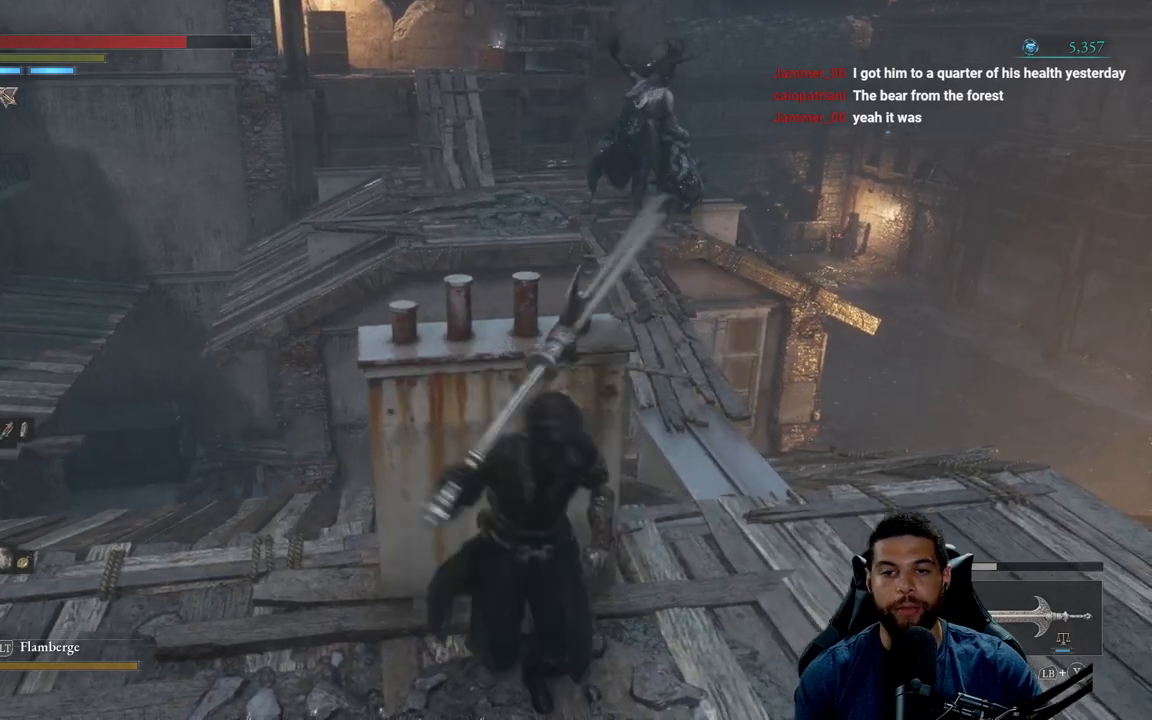
{"buttons": [], "left_stick": "left", "right_stick": "center", "events": [[67, "left_stick", "right"], [233, "left_stick", "up"], [383, "left_stick", "left"]]}
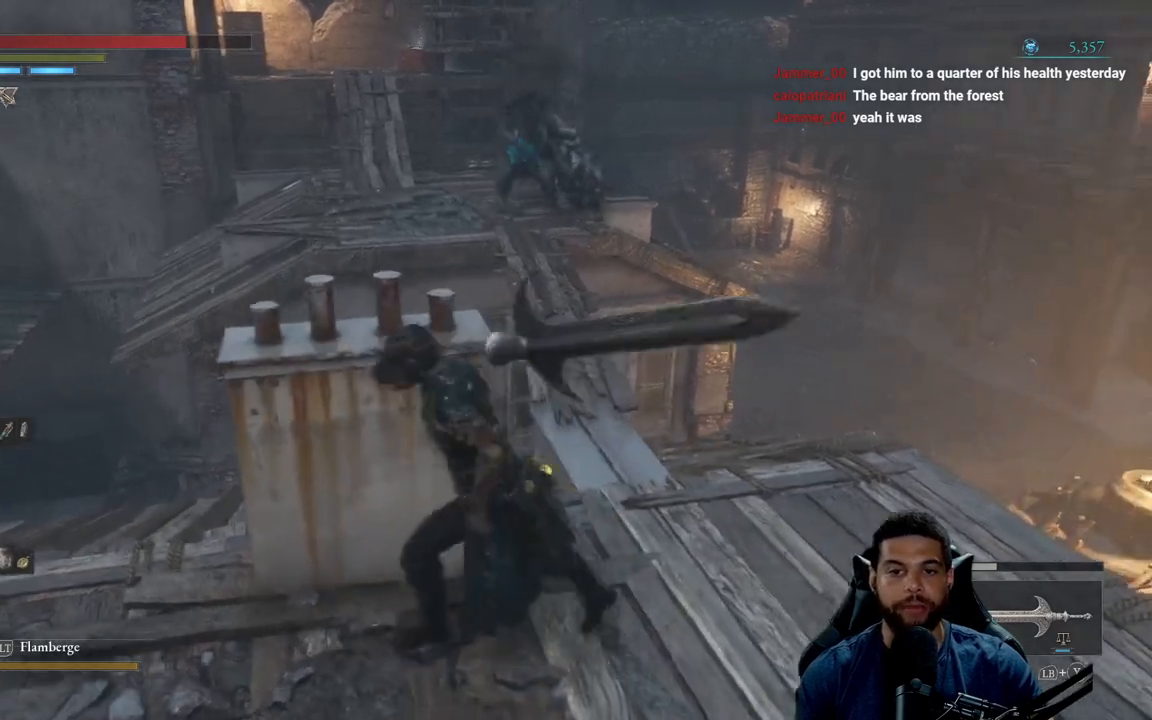
{"buttons": [], "left_stick": "up", "right_stick": "center", "events": [[50, "left_stick", "down-left"], [183, "left_stick", "center"], [383, "left_stick", "up"]]}
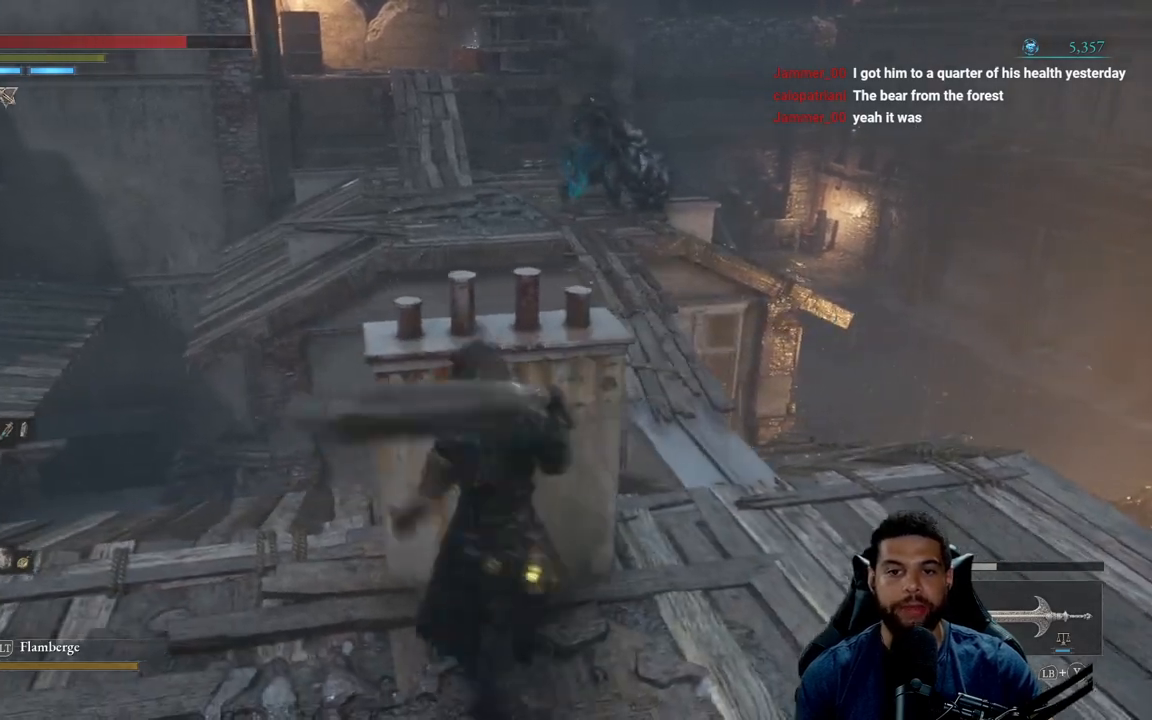
{"buttons": [], "left_stick": "center", "right_stick": "center", "events": [[100, "left_stick", "center"], [283, "left_stick", "down"], [450, "left_stick", "center"]]}
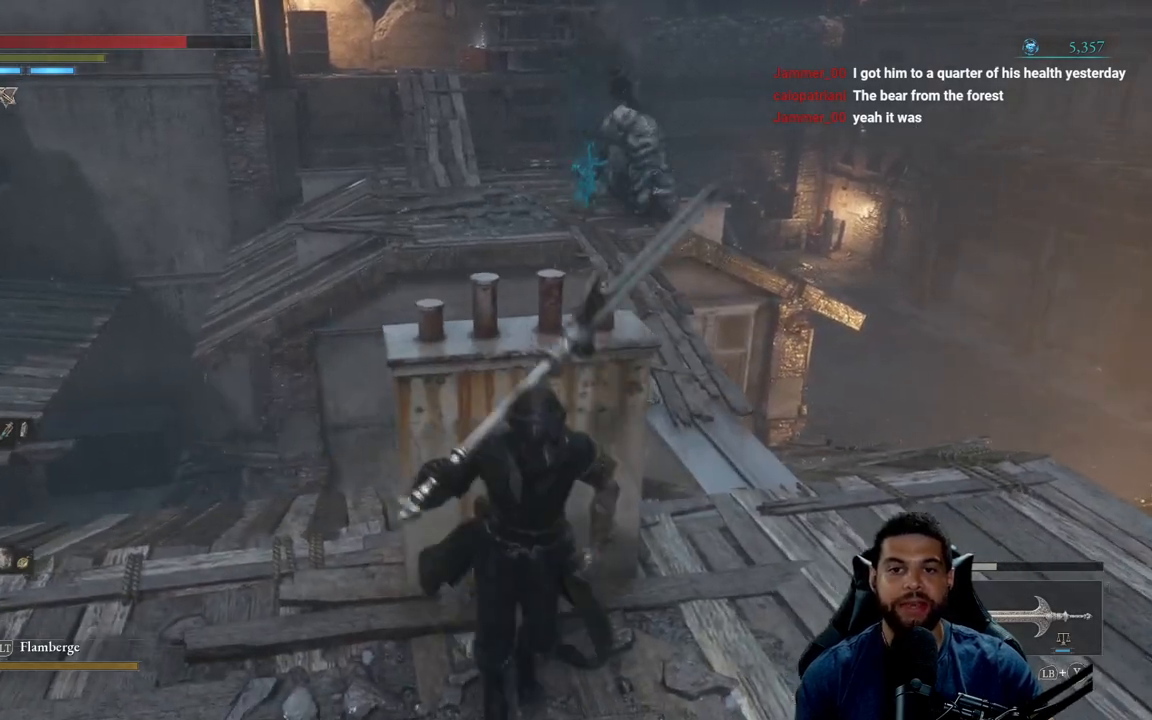
{"buttons": [], "left_stick": "center", "right_stick": "center", "events": []}
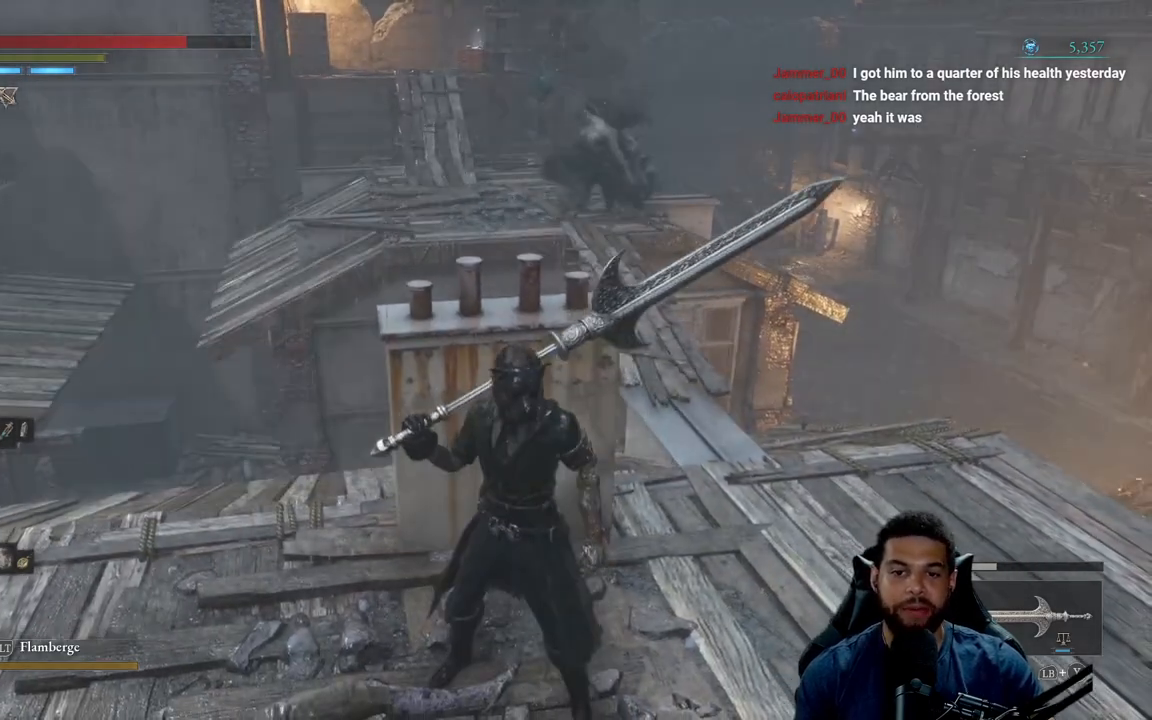
{"buttons": ["B"], "left_stick": "right", "right_stick": "center", "events": [[33, "left_stick", "left"], [100, "left_stick", "down-left"], [267, "left_stick", "down-right"], [400, "B", "down"], [400, "left_stick", "right"]]}
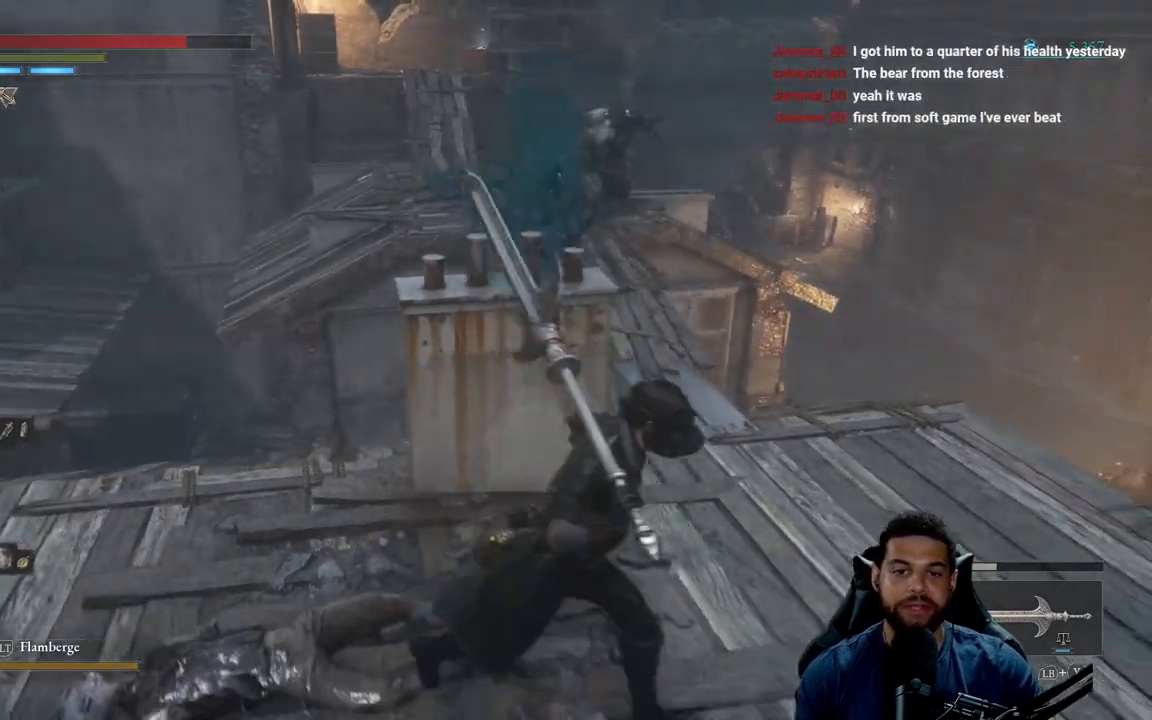
{"buttons": ["B"], "left_stick": "up", "right_stick": "center", "events": [[117, "left_stick", "up-right"], [233, "left_stick", "up"]]}
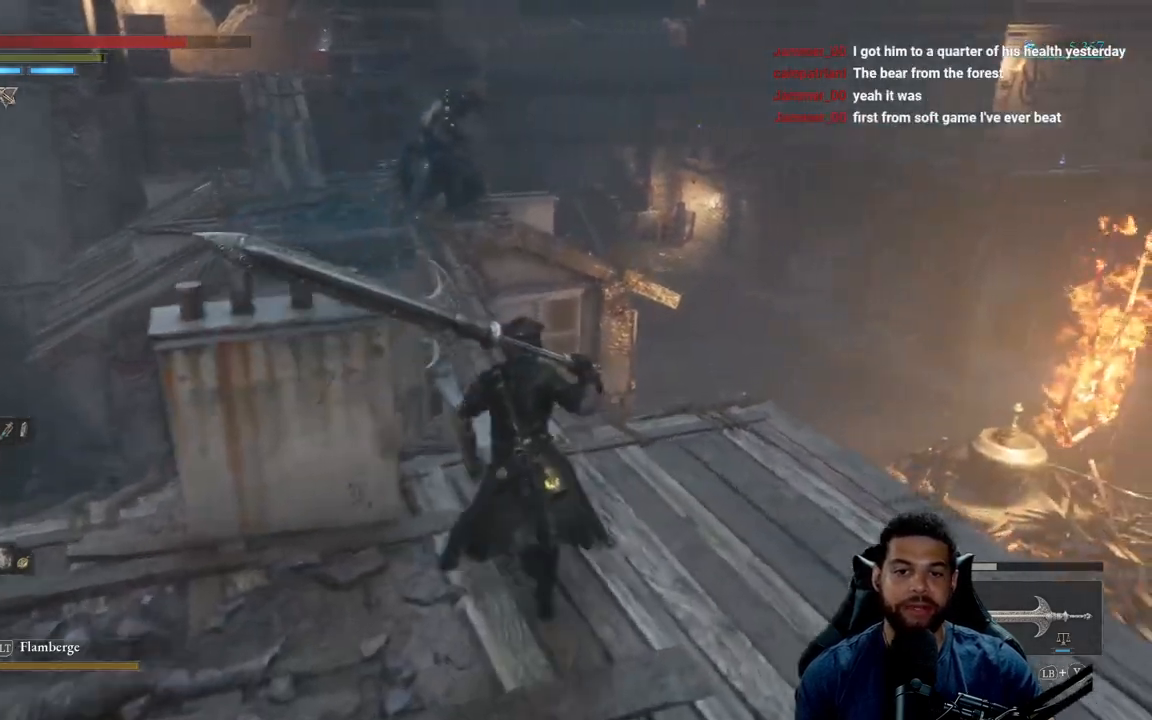
{"buttons": ["B"], "left_stick": "up", "right_stick": "center", "events": []}
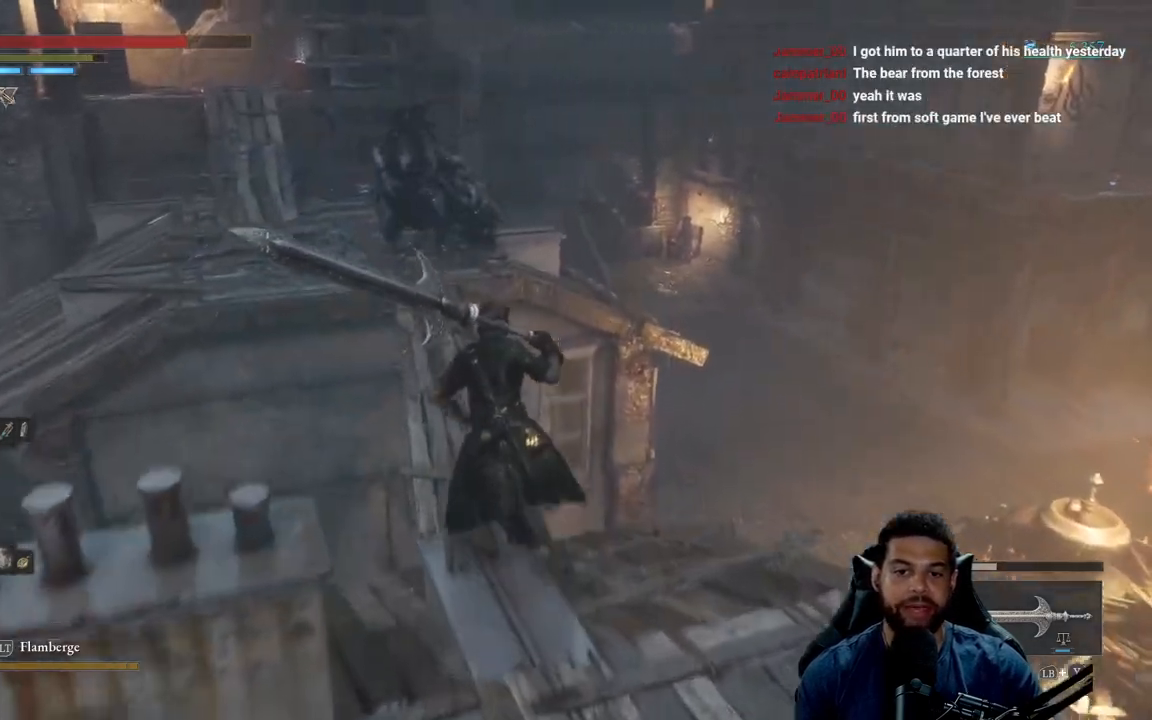
{"buttons": ["B"], "left_stick": "up", "right_stick": "center", "events": []}
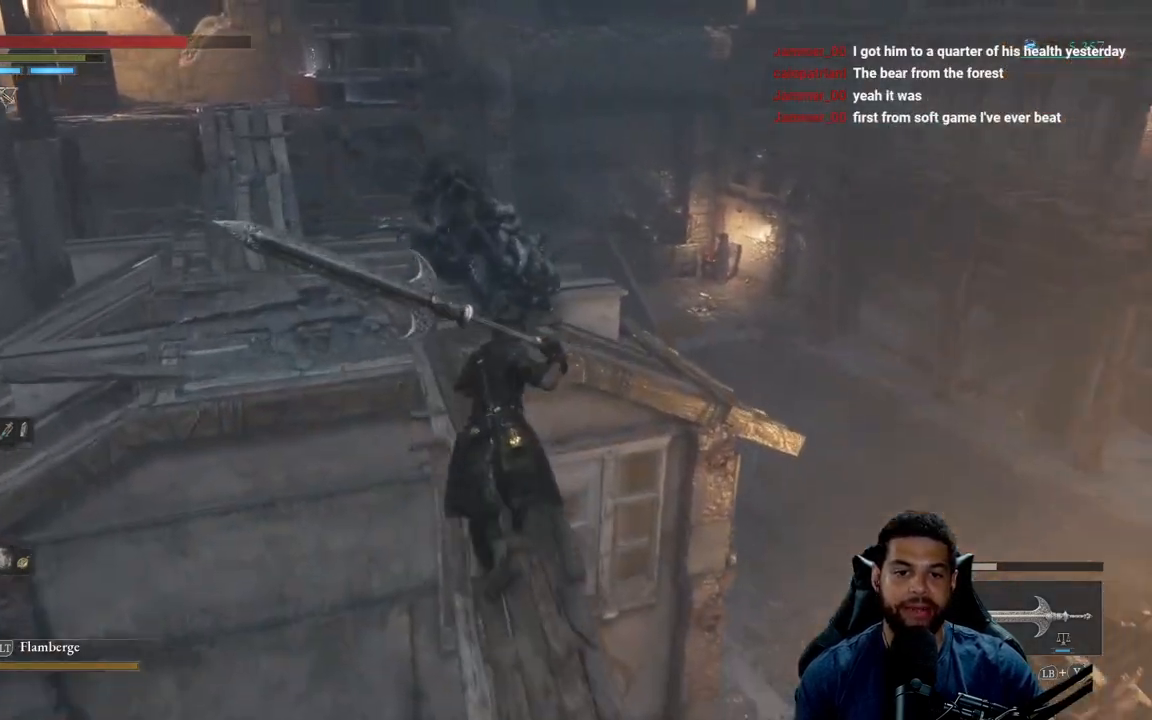
{"buttons": ["B"], "left_stick": "up", "right_stick": "center", "events": []}
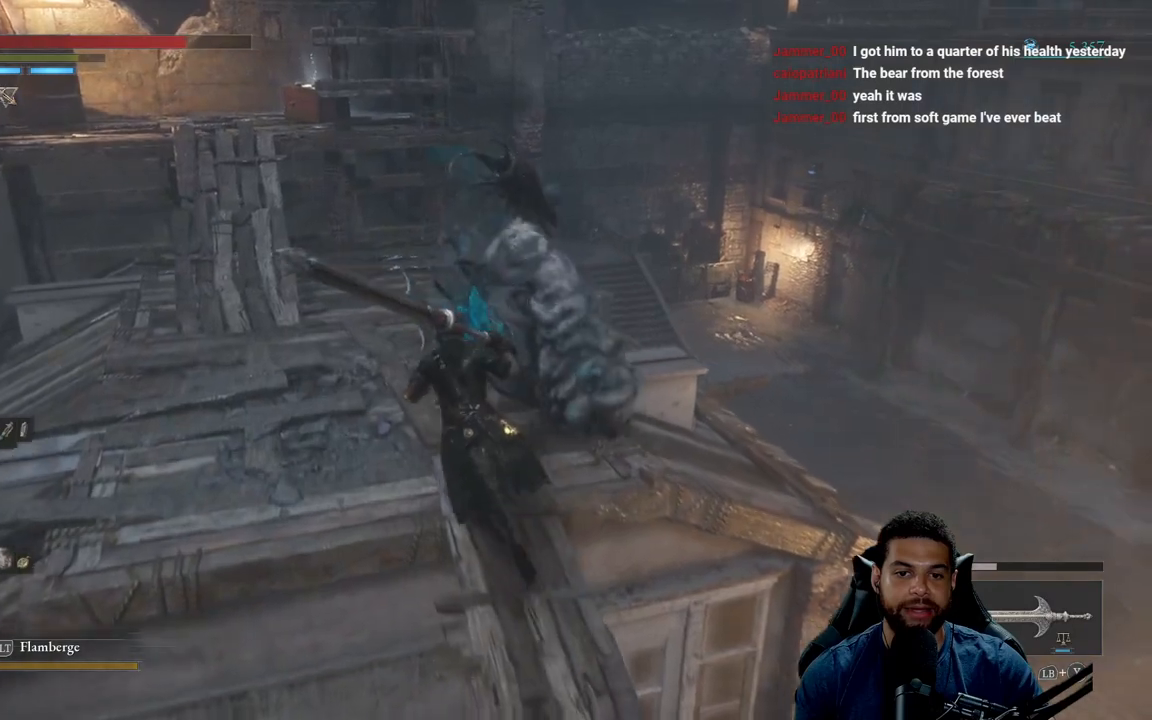
{"buttons": [], "left_stick": "up-left", "right_stick": "center", "events": [[67, "left_stick", "up-left"], [150, "right_stick", "right"], [200, "left_stick", "left"], [233, "right_stick", "center"], [283, "B", "up"], [350, "left_stick", "up-left"], [383, "B", "down"], [433, "B", "up"]]}
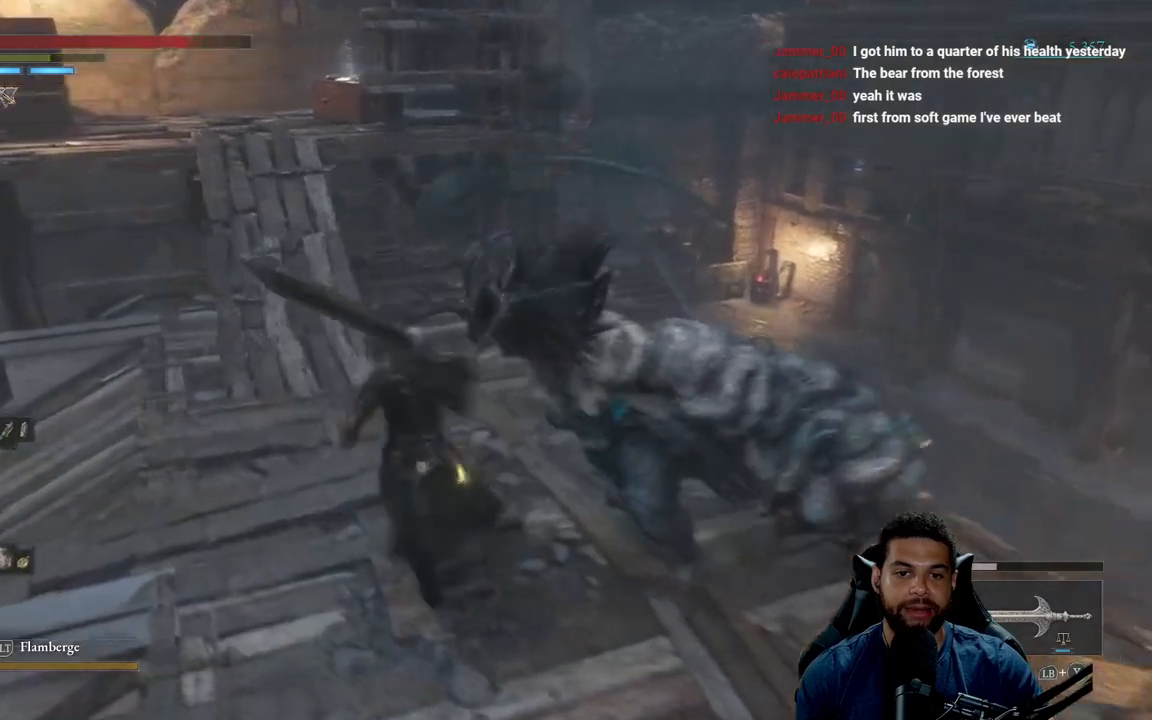
{"buttons": [], "left_stick": "up", "right_stick": "right", "events": [[67, "left_stick", "up"], [150, "right_stick", "right"]]}